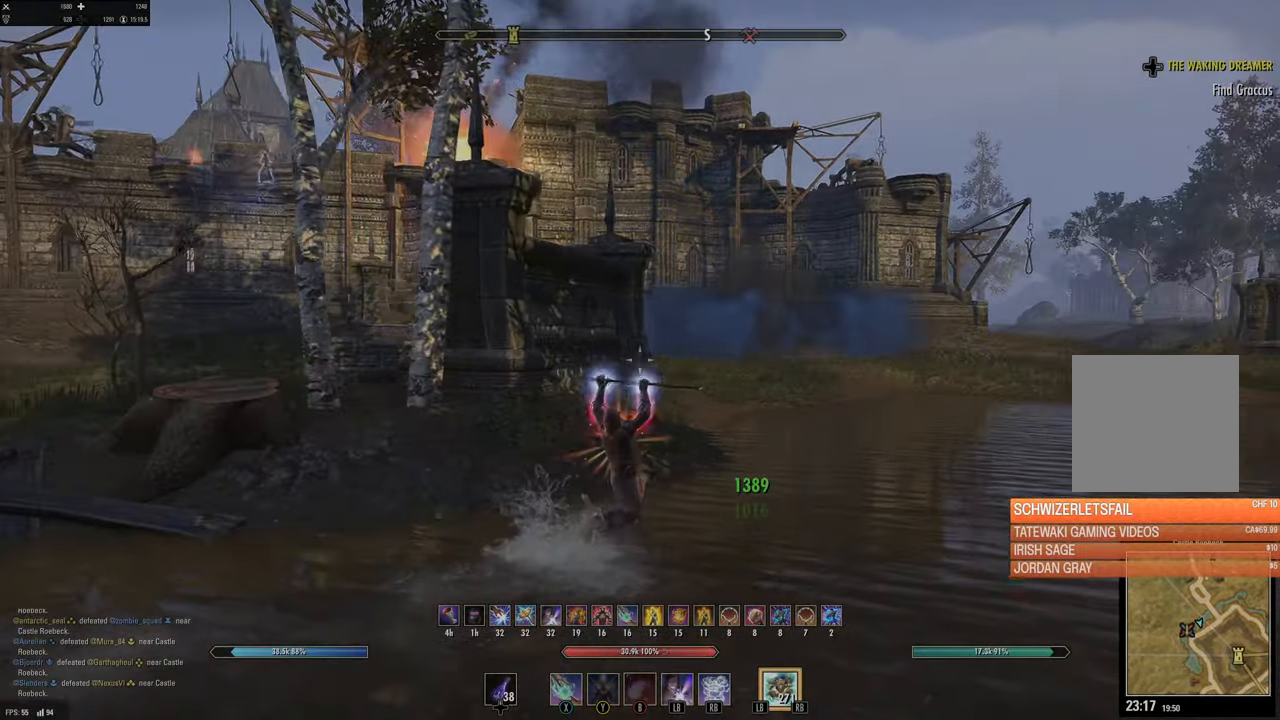
Gameplay with a controller (Xbox layout); each line is a JSON object with the inputs held at the frame after it. "events" lists button and stick changes between this image and that frame as [ms after this image, input, new state], when the widget could be followed in between.
{"buttons": [], "left_stick": "up-right", "right_stick": "center", "events": [[50, "A", "down"], [133, "A", "up"], [316, "DPAD_LEFT", "down"], [400, "DPAD_LEFT", "up"]]}
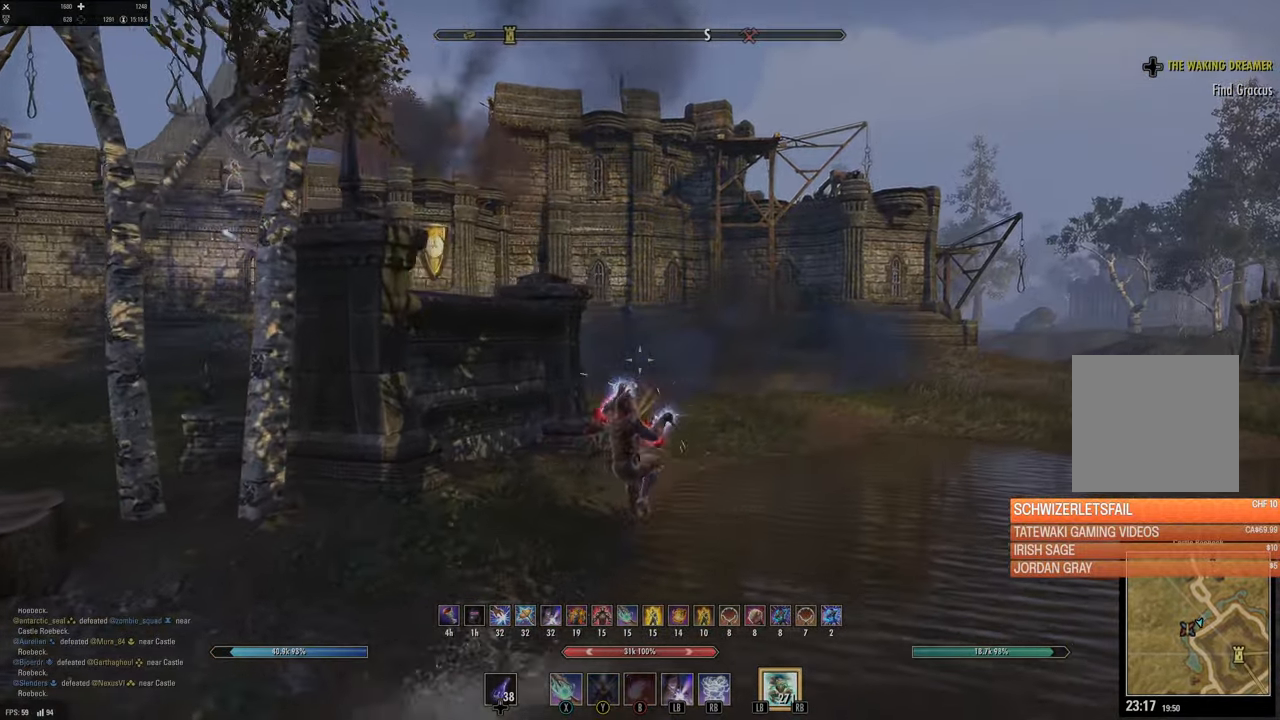
{"buttons": ["A"], "left_stick": "up-right", "right_stick": "center", "events": [[150, "right_stick", "up-right"], [250, "right_stick", "center"], [350, "A", "down"]]}
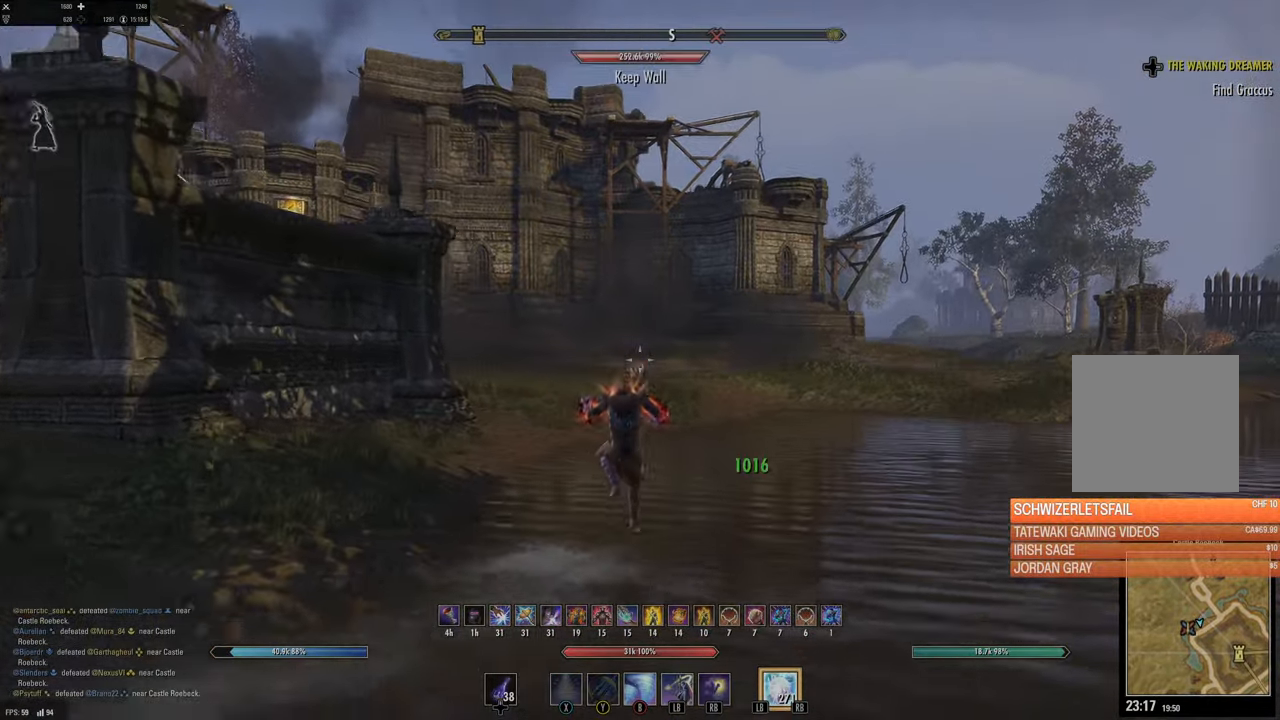
{"buttons": ["A"], "left_stick": "up-right", "right_stick": "center", "events": [[66, "A", "up"], [183, "B", "down"], [300, "B", "up"], [450, "A", "down"]]}
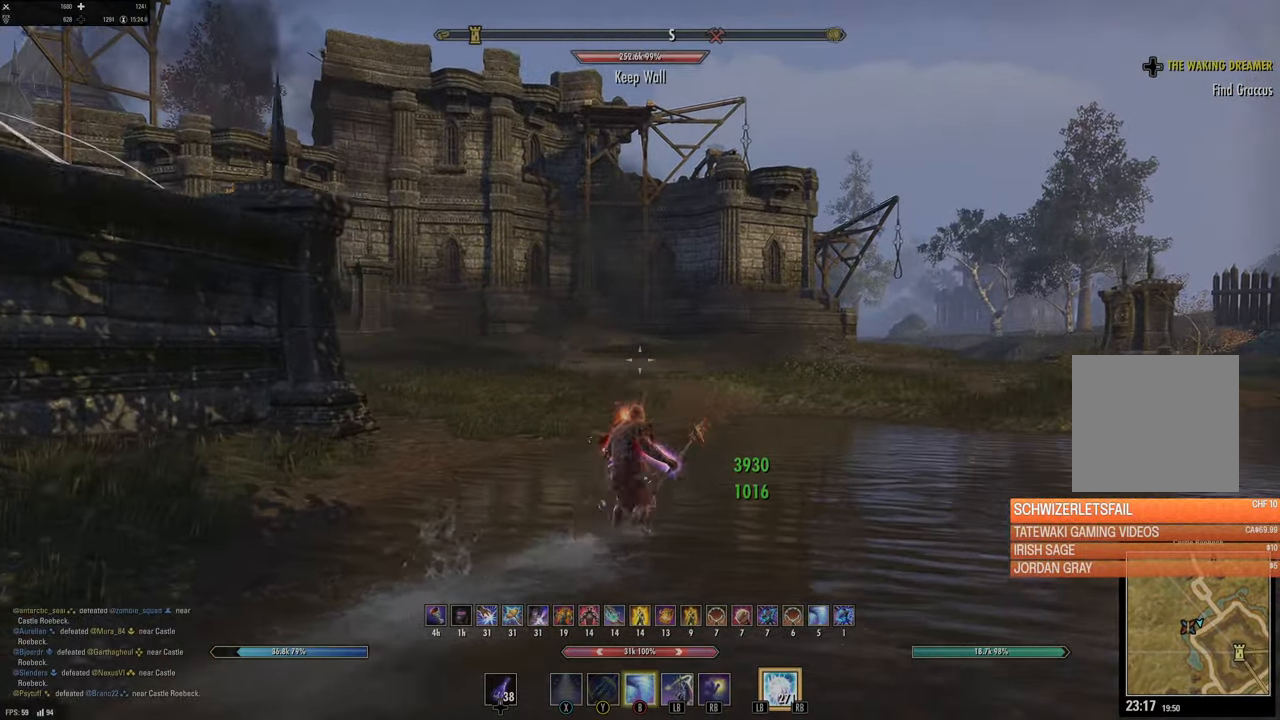
{"buttons": [], "left_stick": "up-right", "right_stick": "right", "events": [[83, "A", "up"], [366, "right_stick", "right"]]}
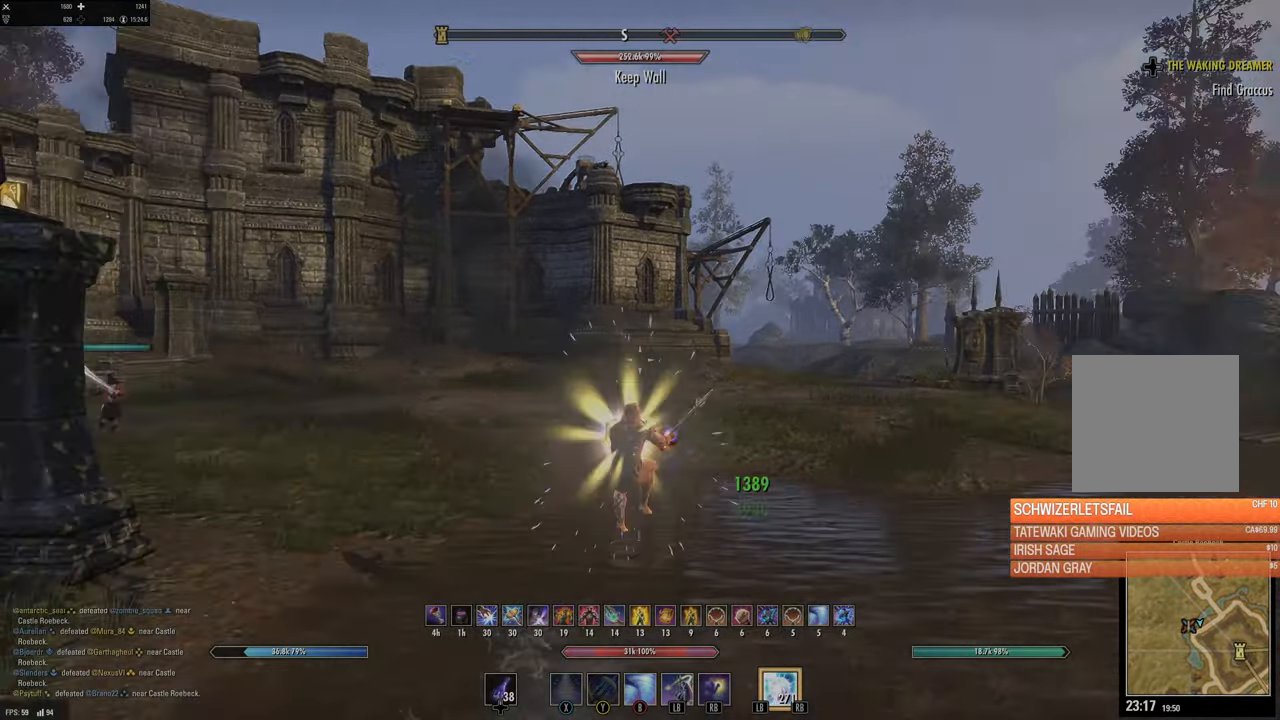
{"buttons": [], "left_stick": "up", "right_stick": "center", "events": [[33, "right_stick", "center"], [117, "left_stick", "up"]]}
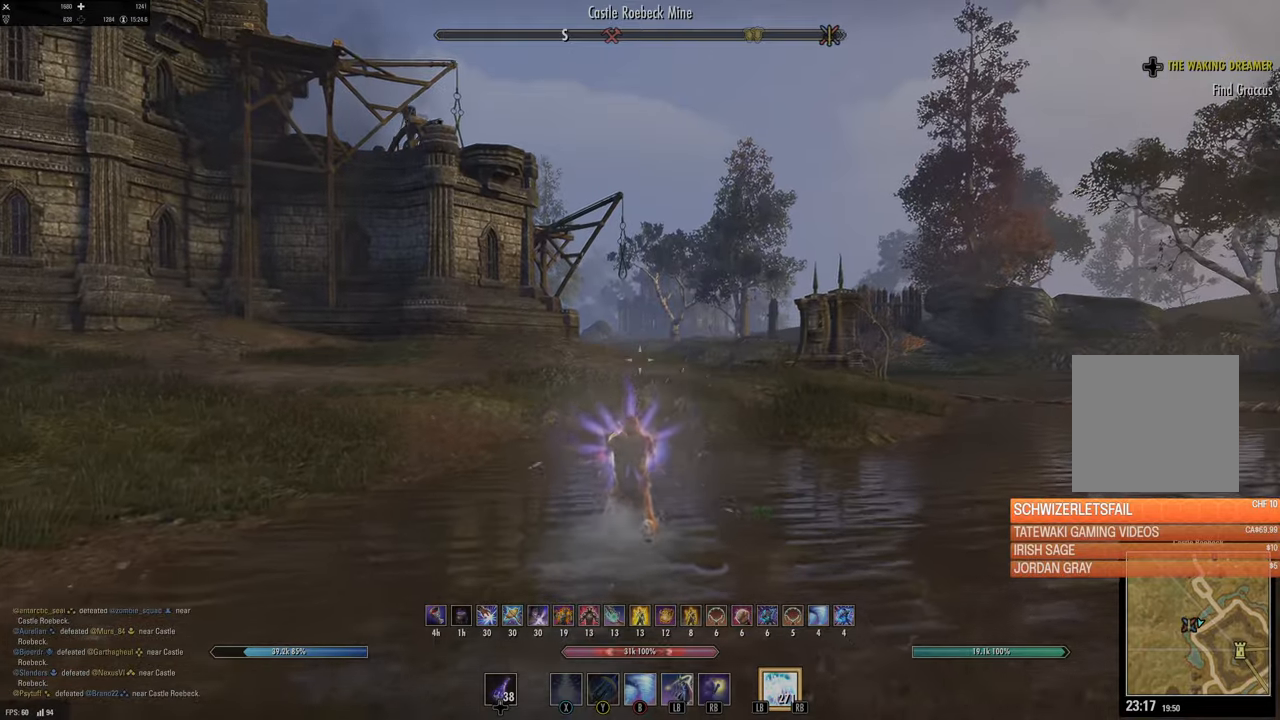
{"buttons": [], "left_stick": "up-right", "right_stick": "center", "events": [[434, "left_stick", "up-right"]]}
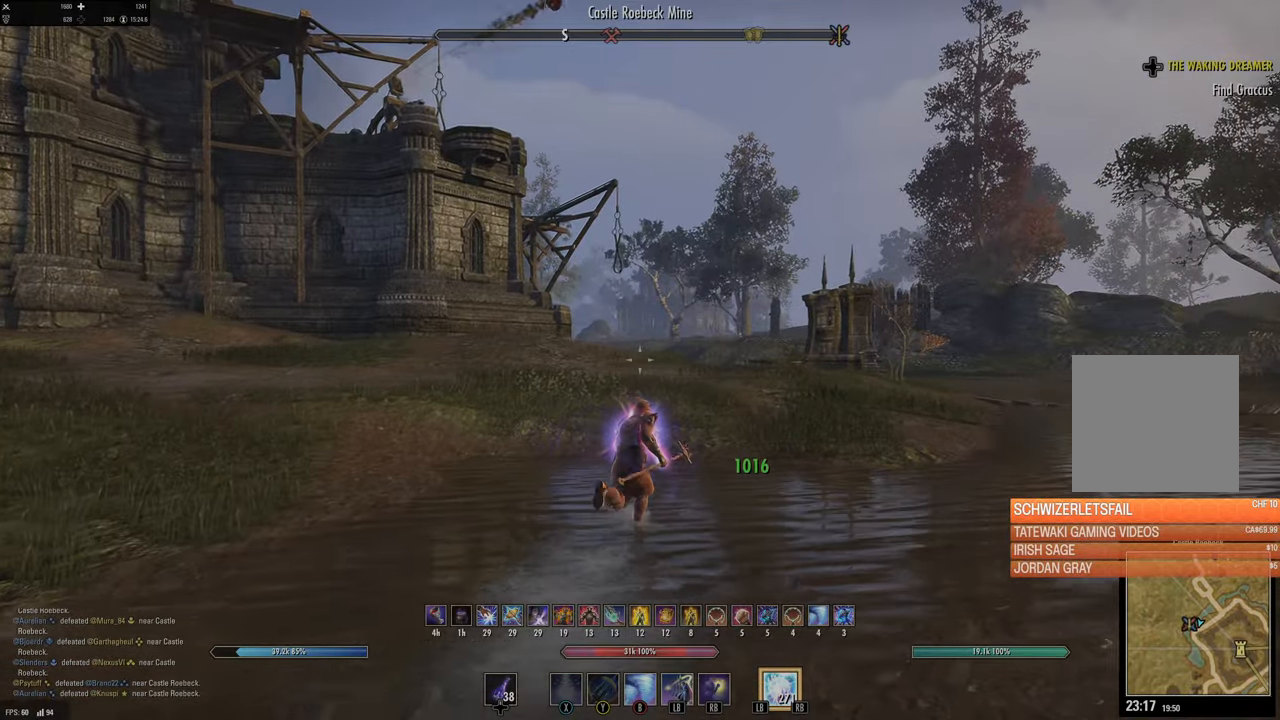
{"buttons": [], "left_stick": "up-right", "right_stick": "center", "events": [[117, "right_stick", "up-left"], [300, "right_stick", "center"]]}
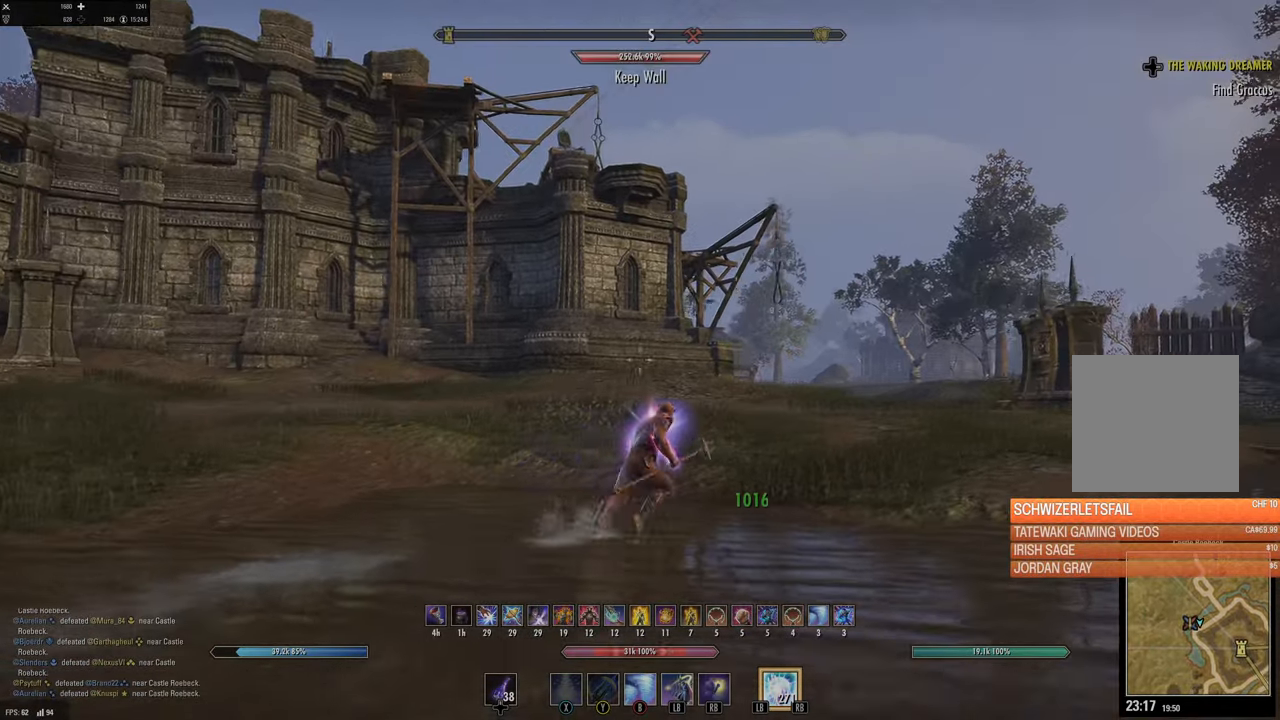
{"buttons": [], "left_stick": "up-left", "right_stick": "right", "events": [[217, "right_stick", "right"], [400, "left_stick", "up-left"]]}
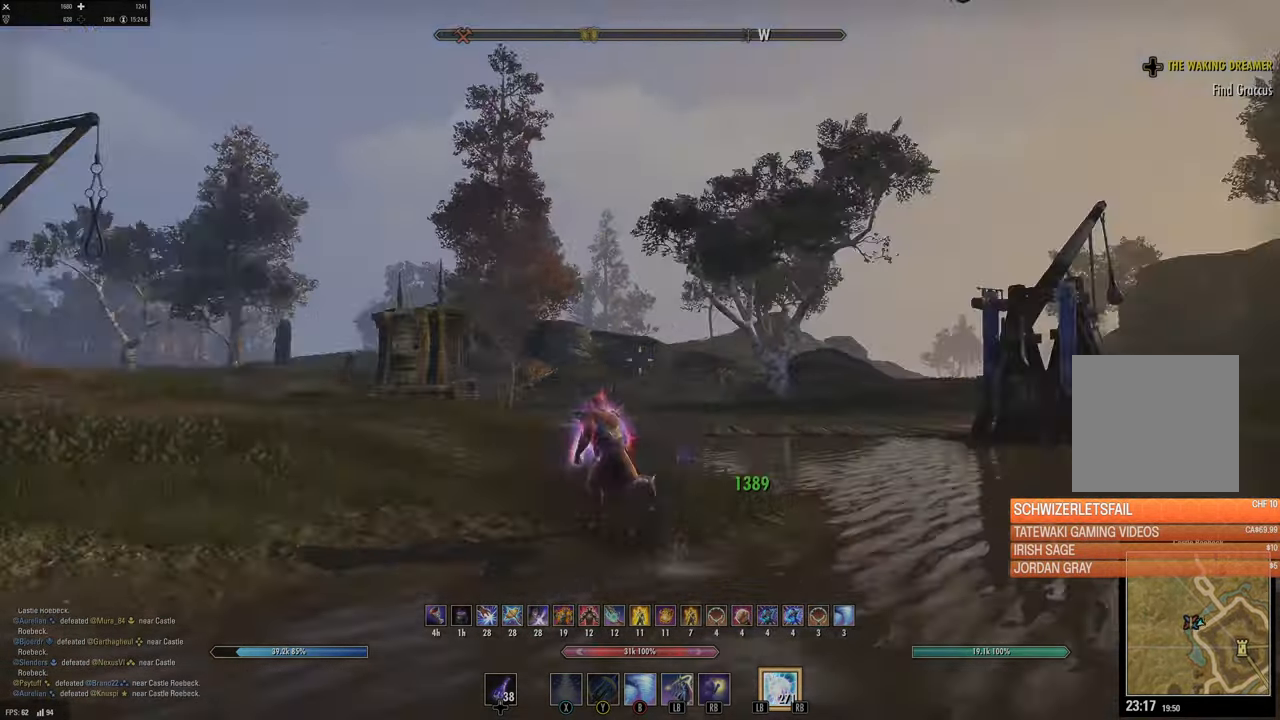
{"buttons": [], "left_stick": "up-left", "right_stick": "center", "events": [[217, "right_stick", "center"]]}
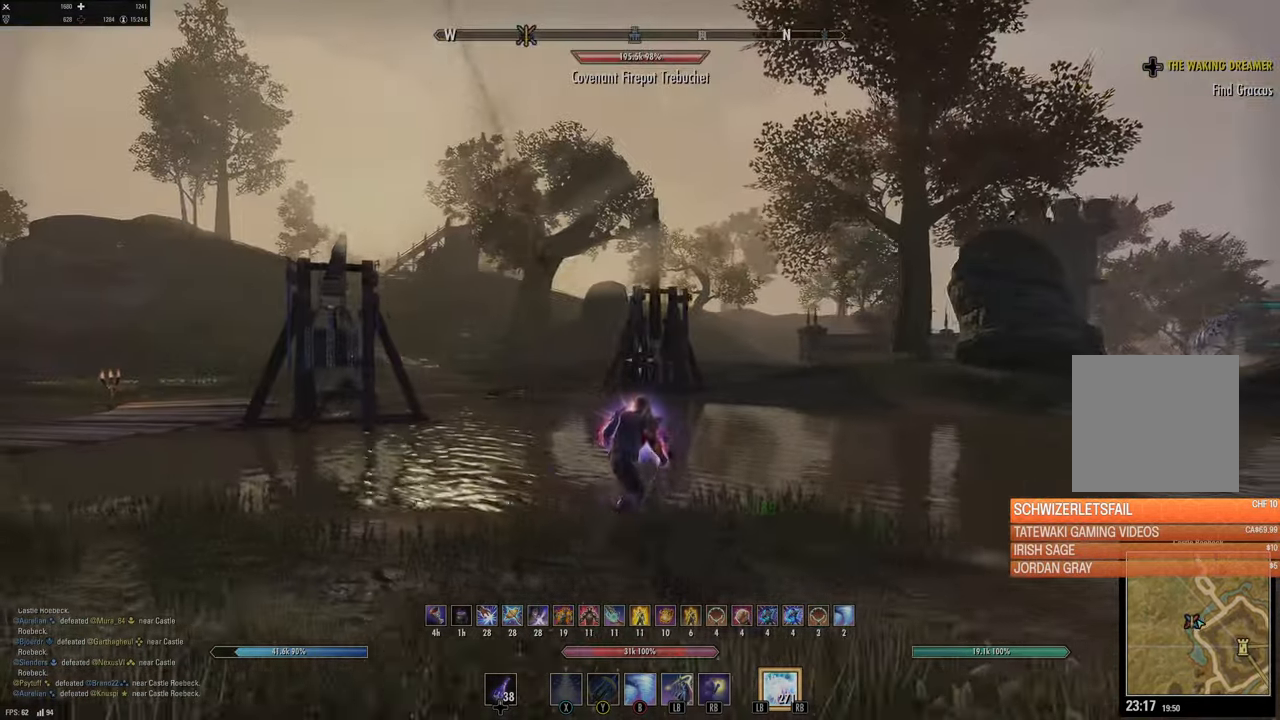
{"buttons": [], "left_stick": "up", "right_stick": "center"}
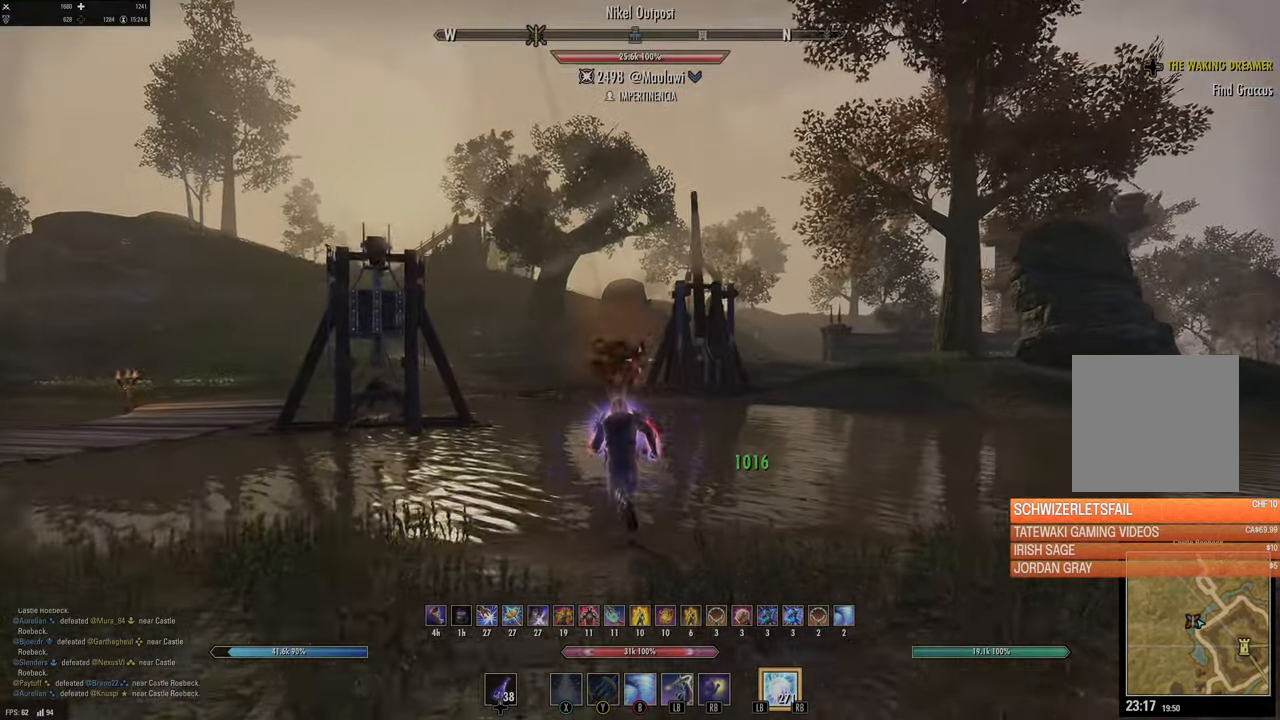
{"buttons": [], "left_stick": "right", "right_stick": "center", "events": [[50, "right_stick", "left"], [267, "left_stick", "up-right"], [434, "left_stick", "right"], [467, "right_stick", "center"]]}
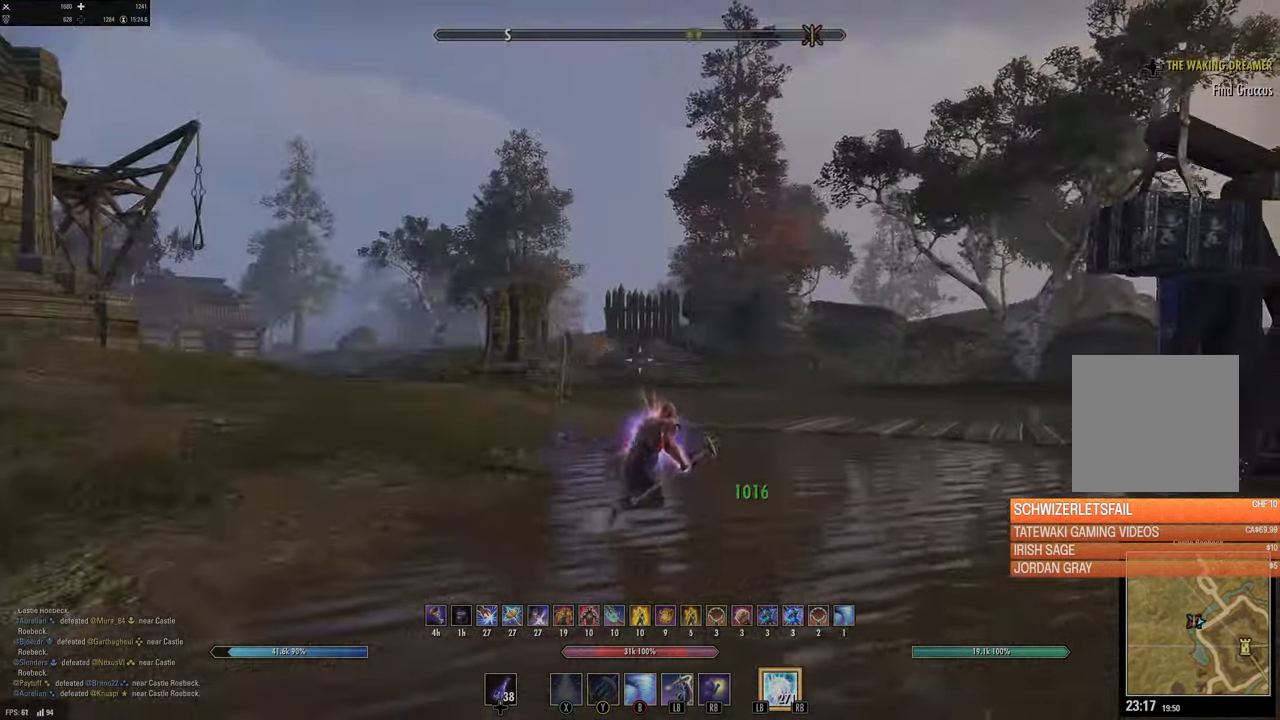
{"buttons": [], "left_stick": "right", "right_stick": "center", "events": [[84, "right_stick", "left"], [384, "right_stick", "center"]]}
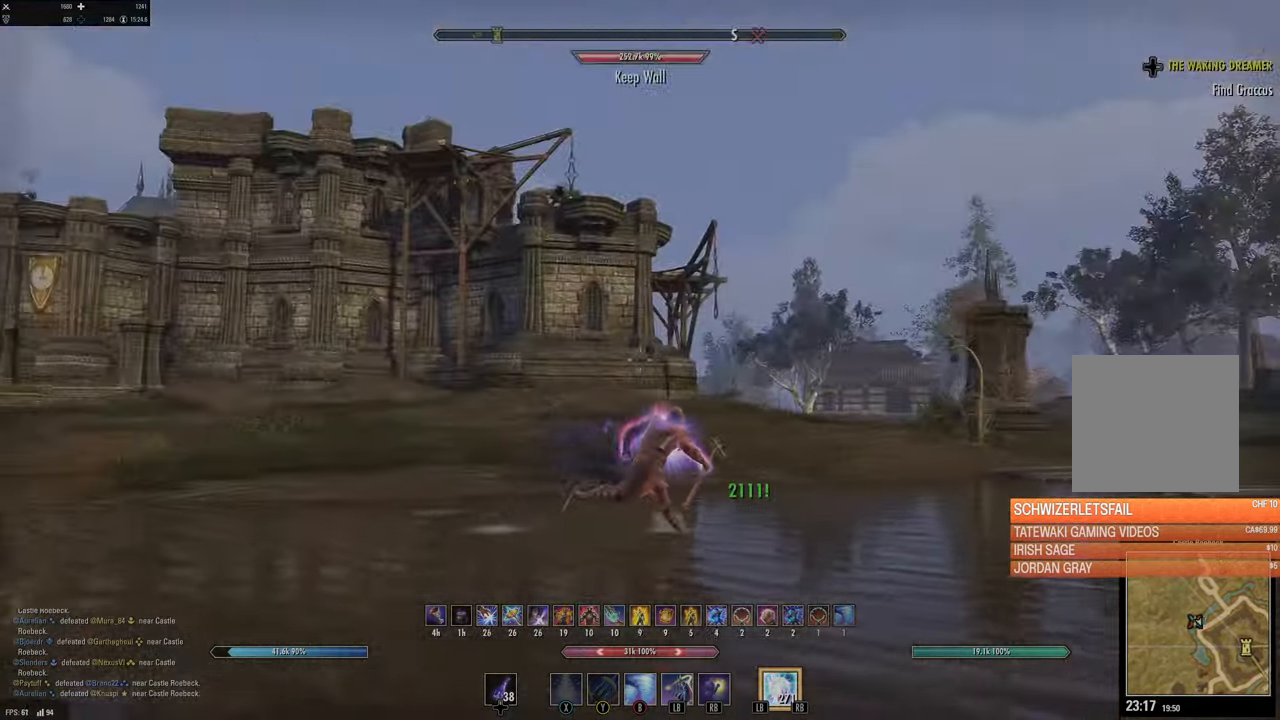
{"buttons": [], "left_stick": "right", "right_stick": "left", "events": [[150, "right_stick", "up-left"], [334, "right_stick", "center"], [467, "right_stick", "left"]]}
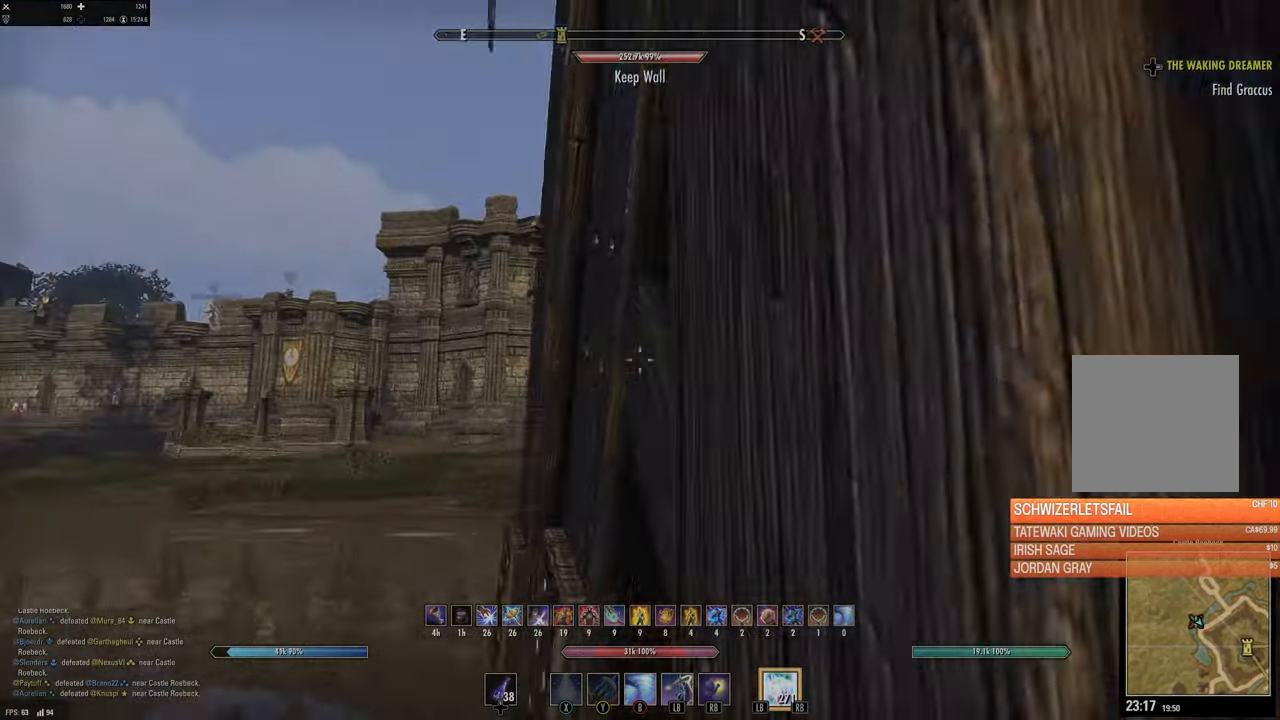
{"buttons": [], "left_stick": "up", "right_stick": "center", "events": [[84, "left_stick", "up-right"], [184, "left_stick", "up"], [200, "right_stick", "center"]]}
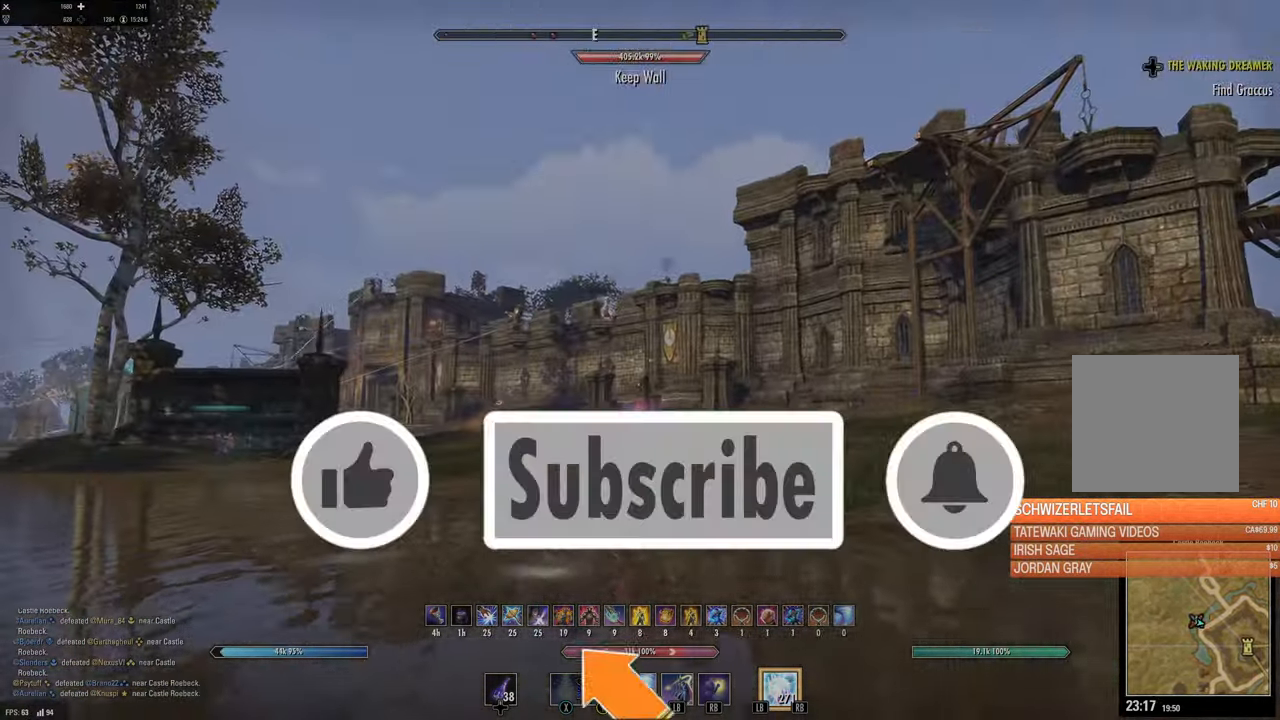
{"buttons": [], "left_stick": "up", "right_stick": "center", "events": []}
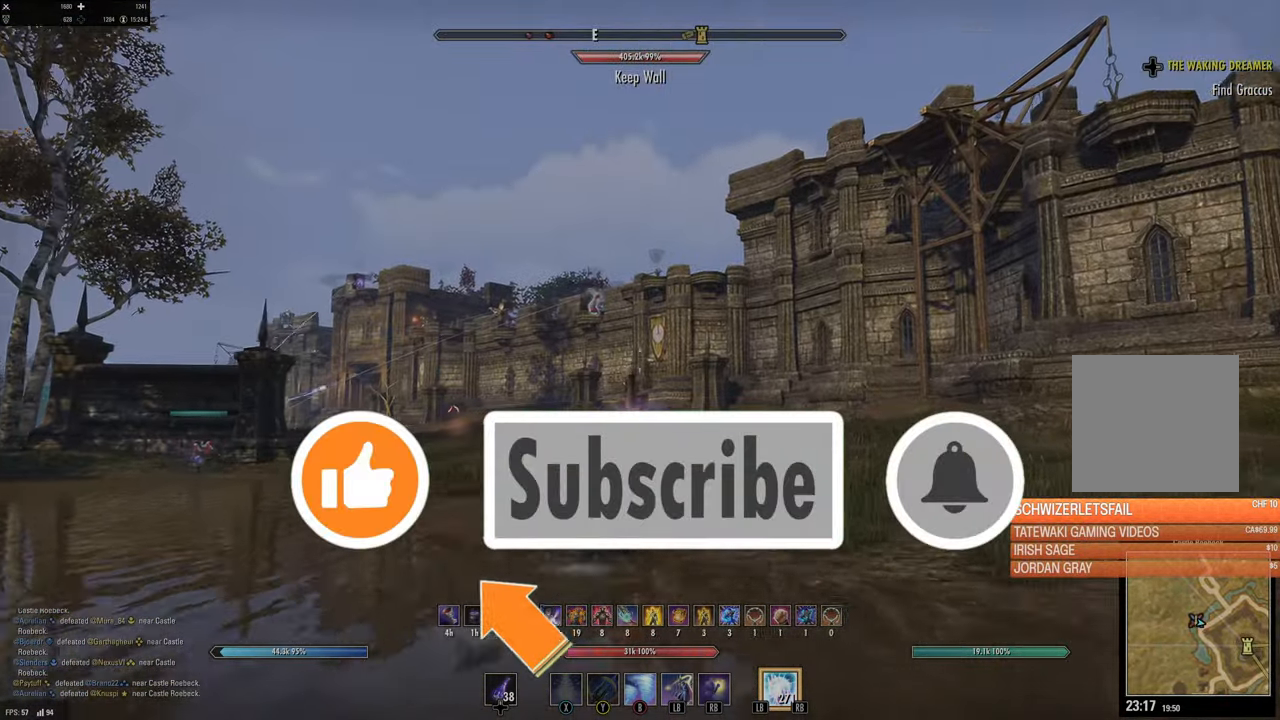
{"buttons": [], "left_stick": "up-left", "right_stick": "right", "events": [[67, "right_stick", "left"], [134, "L3", "down"], [184, "right_stick", "center"], [300, "L3", "up"], [417, "right_stick", "right"], [500, "left_stick", "up-left"]]}
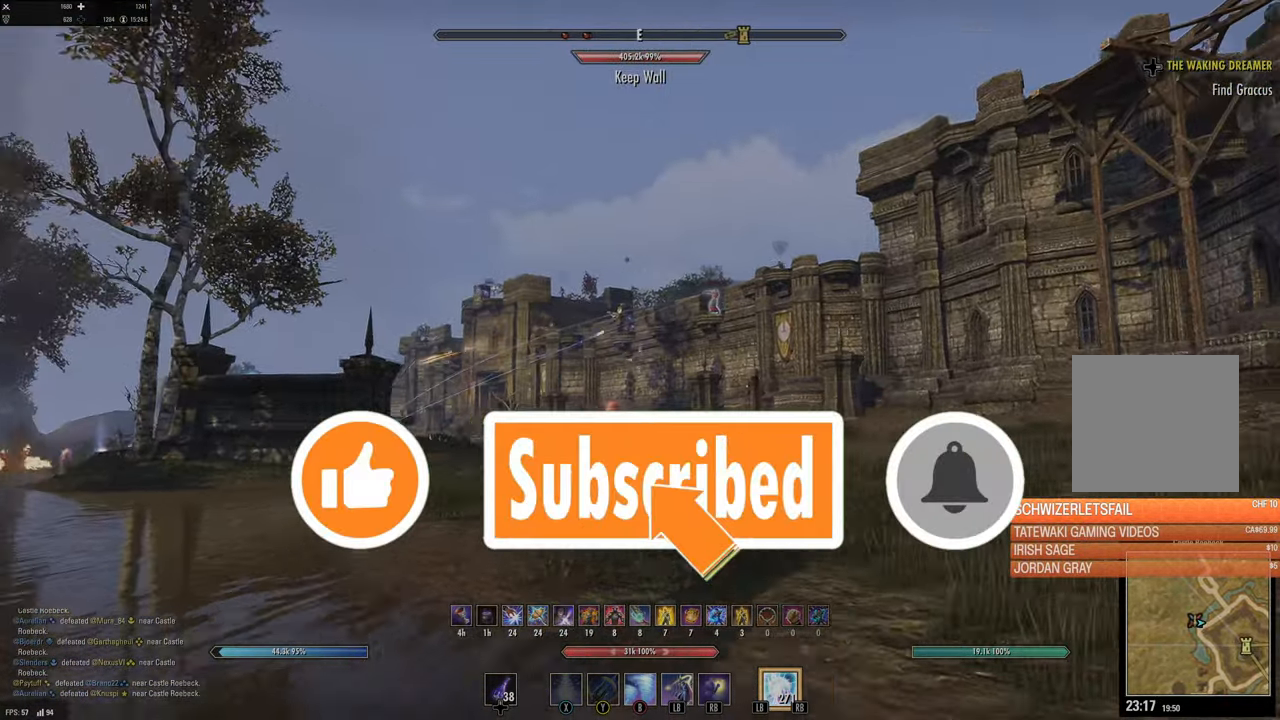
{"buttons": [], "left_stick": "up-left", "right_stick": "center", "events": [[100, "right_stick", "center"], [300, "right_stick", "up"], [417, "right_stick", "center"]]}
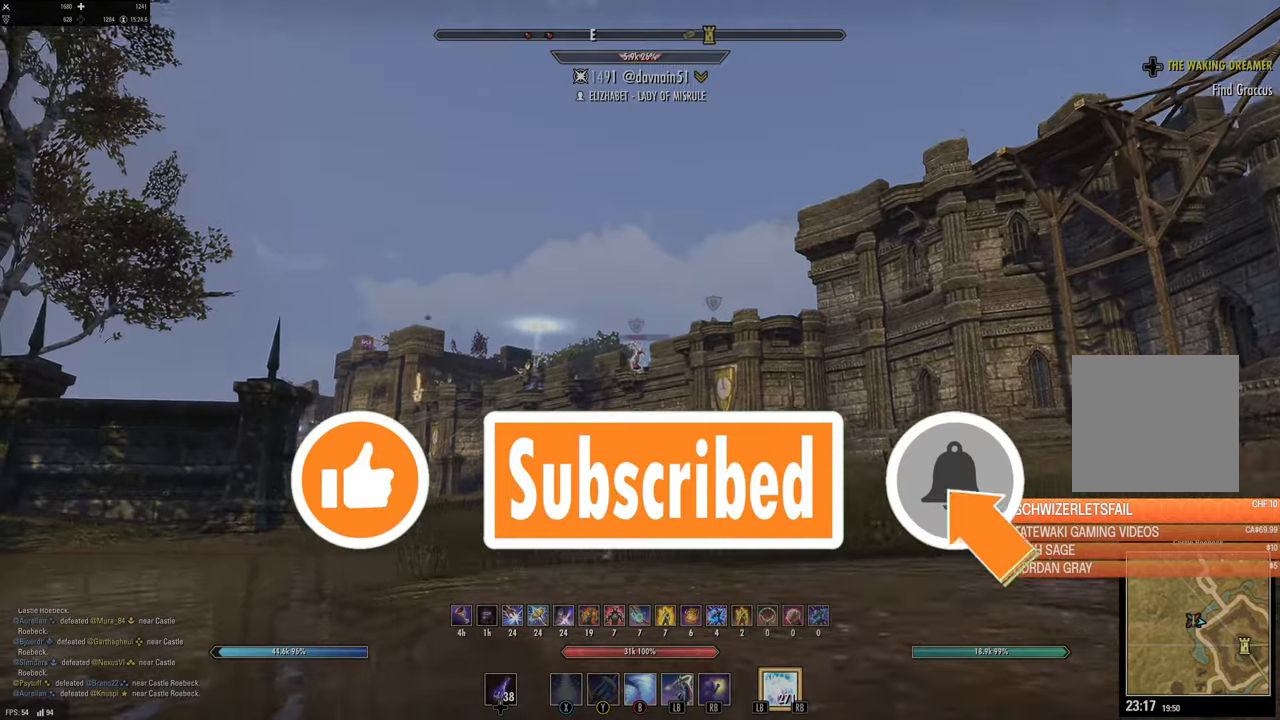
{"buttons": [], "left_stick": "up-left", "right_stick": "center", "events": [[150, "right_stick", "up-right"], [317, "right_stick", "center"]]}
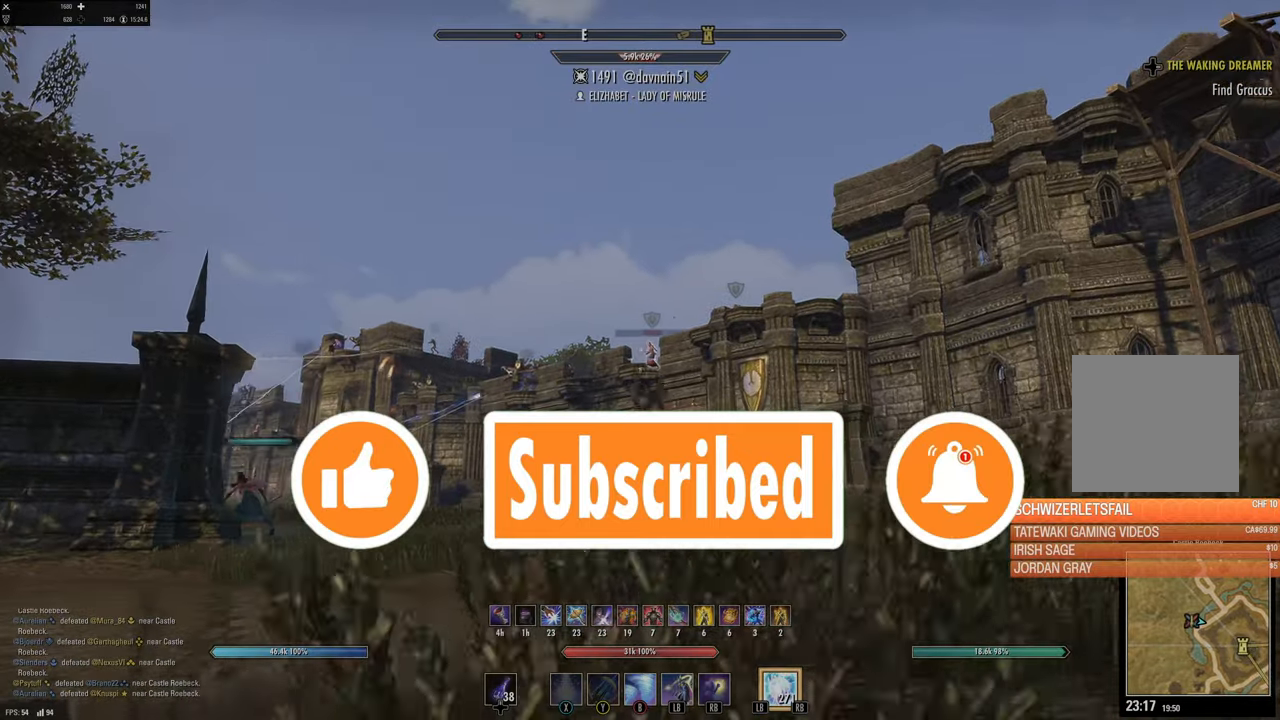
{"buttons": [], "left_stick": "up", "right_stick": "center", "events": [[34, "right_stick", "up-right"], [167, "right_stick", "center"], [500, "left_stick", "up"]]}
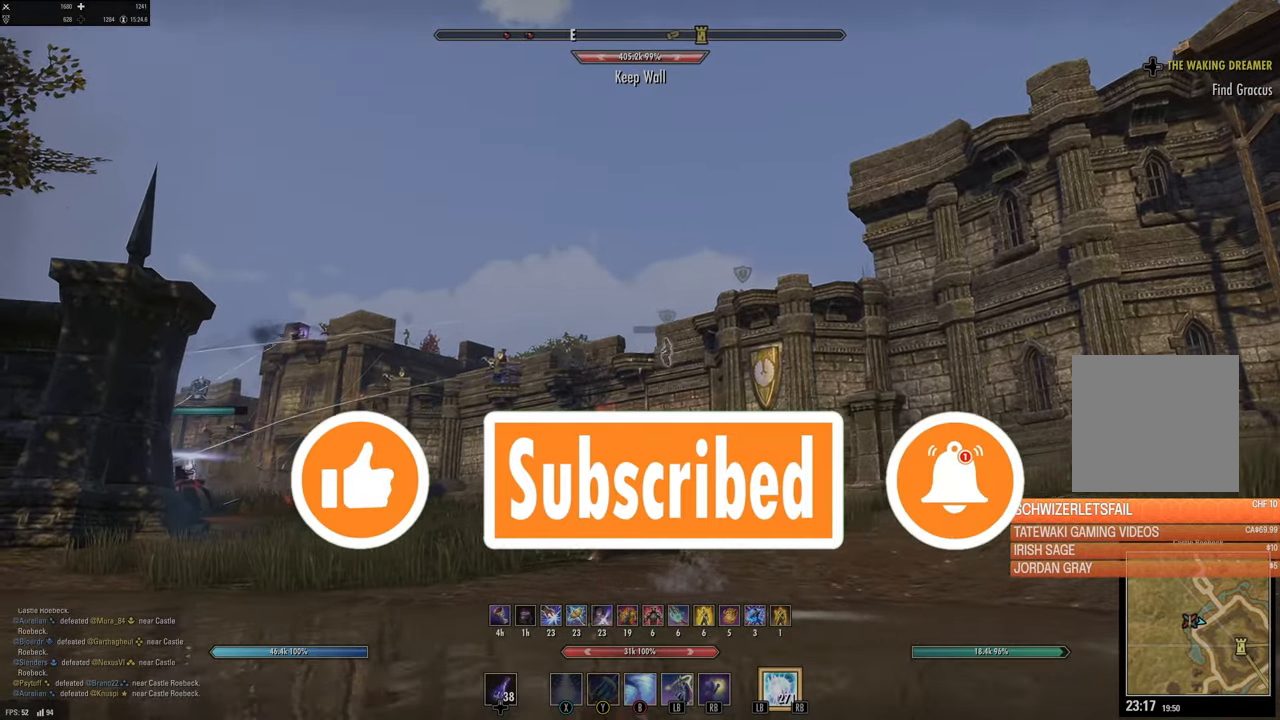
{"buttons": [], "left_stick": "up", "right_stick": "center", "events": []}
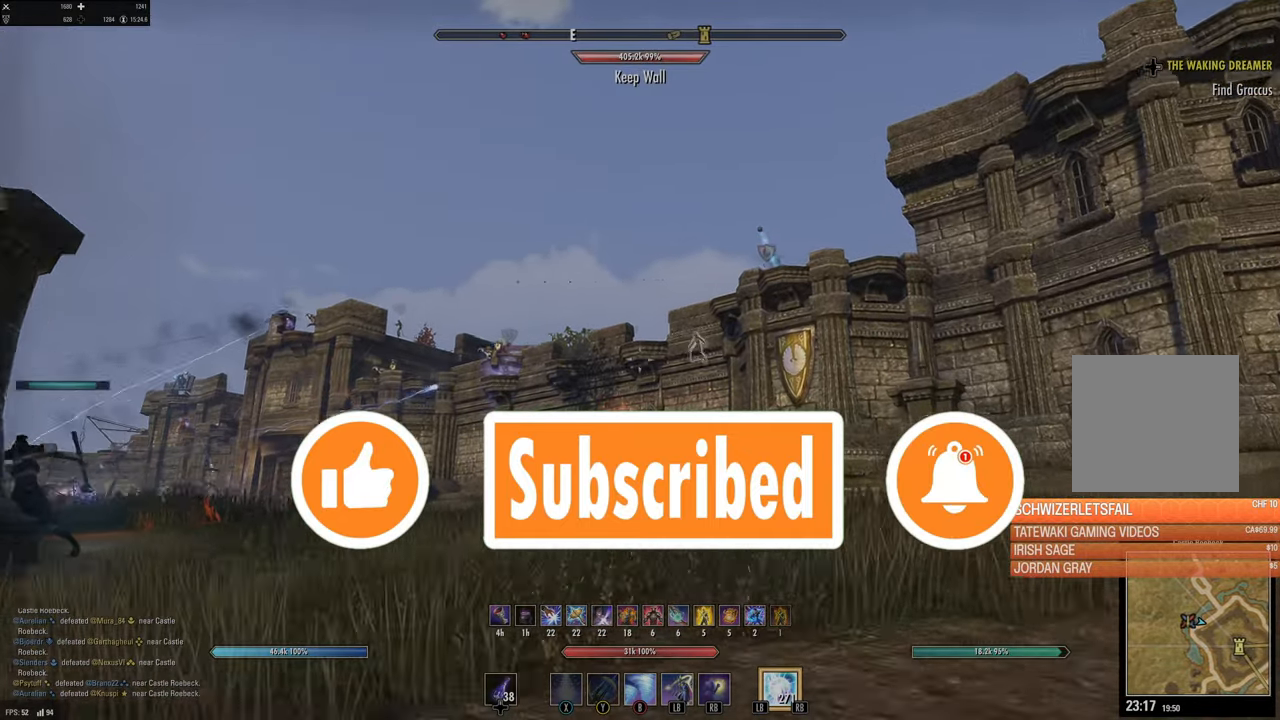
{"buttons": [], "left_stick": "up-left", "right_stick": "center", "events": [[117, "L1", "down"], [150, "R1", "down"], [184, "right_stick", "up-right"], [250, "L1", "up"], [250, "right_stick", "center"], [284, "R1", "up"], [300, "left_stick", "up-left"]]}
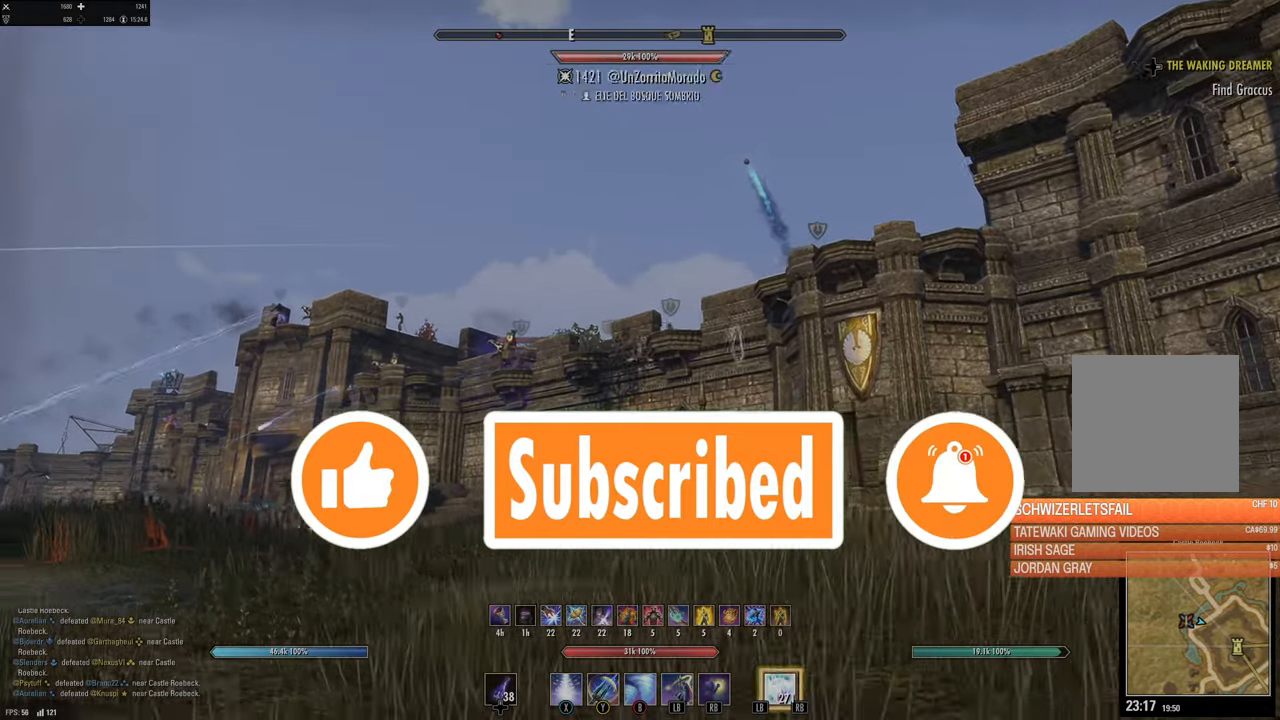
{"buttons": [], "left_stick": "center", "right_stick": "center", "events": [[84, "left_stick", "center"]]}
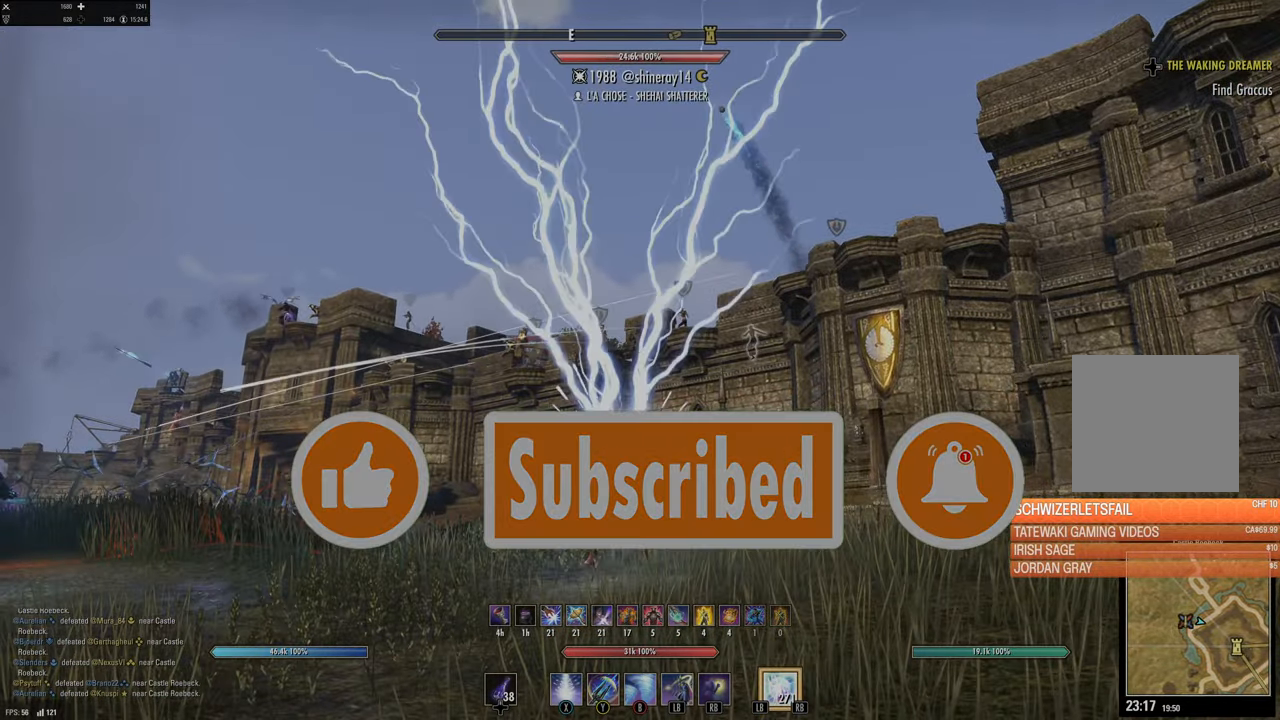
{"buttons": [], "left_stick": "center", "right_stick": "center", "events": [[184, "right_stick", "up-right"], [334, "left_stick", "down"], [334, "right_stick", "center"], [484, "left_stick", "center"]]}
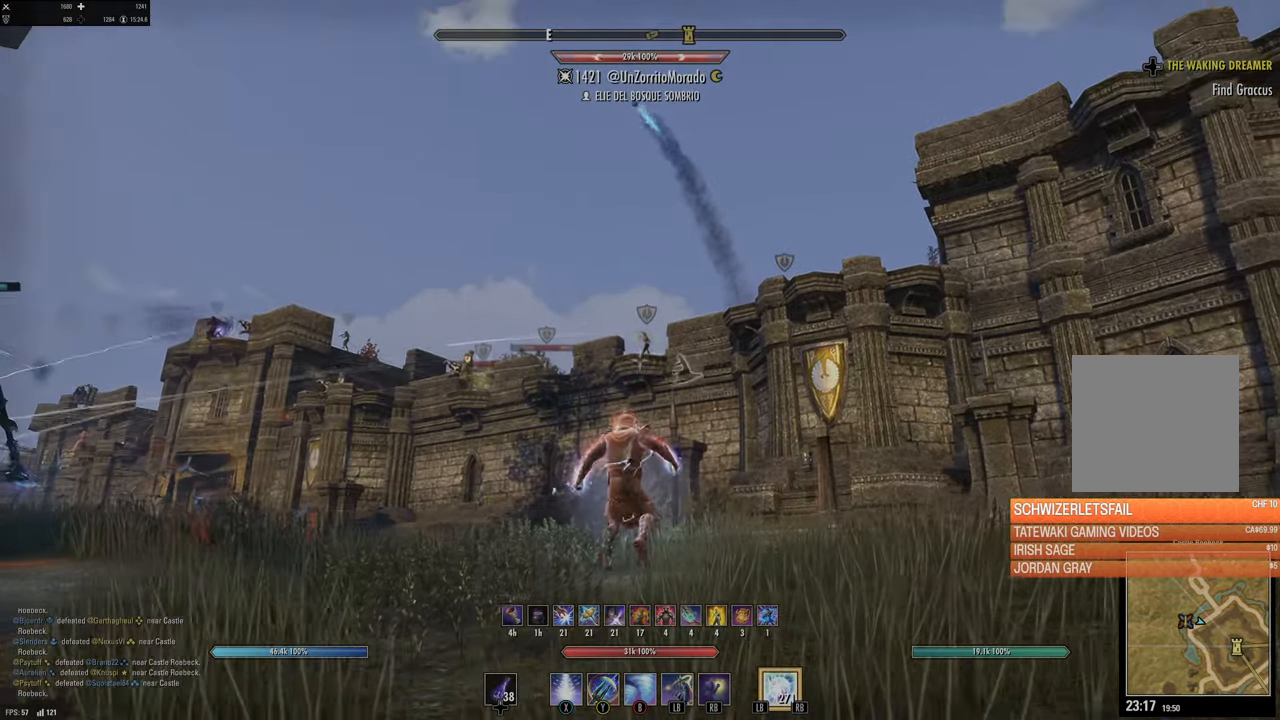
{"buttons": ["Y"], "left_stick": "up-right", "right_stick": "center", "events": [[67, "DPAD_LEFT", "down"], [134, "DPAD_LEFT", "up"], [300, "Y", "down"], [384, "Y", "up"], [384, "left_stick", "up-right"], [484, "Y", "down"]]}
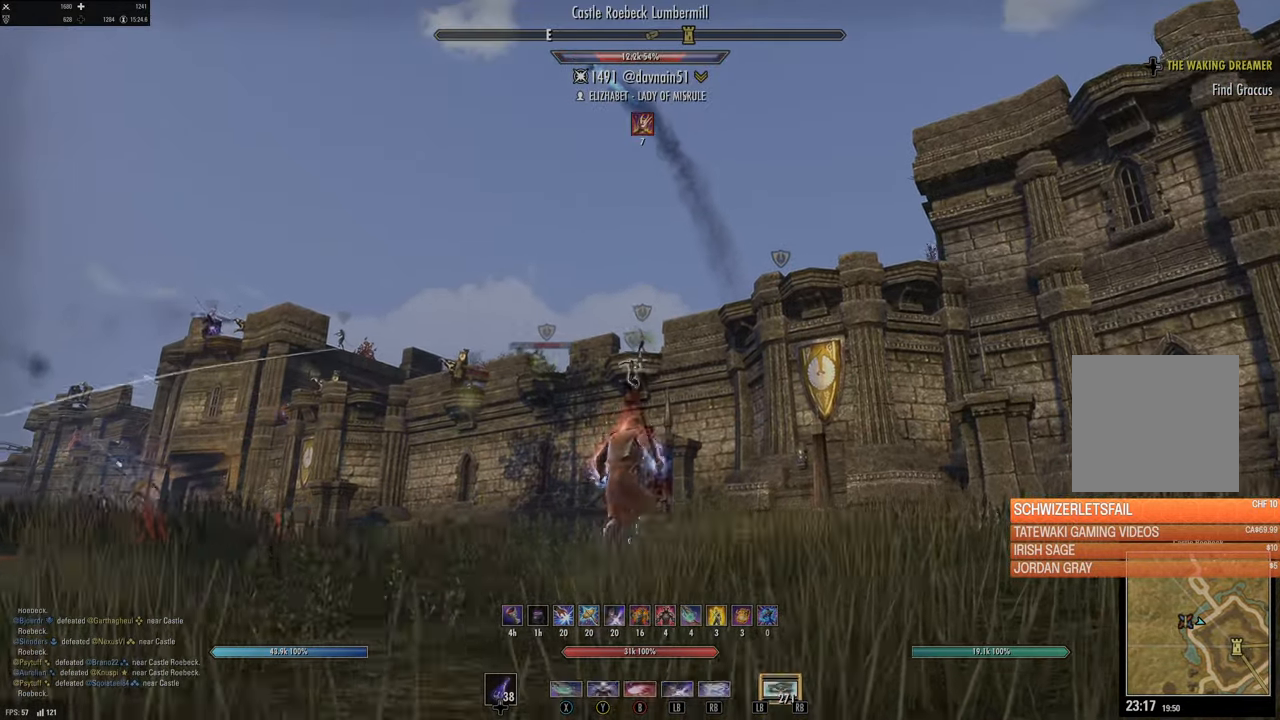
{"buttons": [], "left_stick": "down", "right_stick": "center", "events": [[67, "Y", "up"], [84, "left_stick", "up-left"], [117, "Y", "down"], [184, "left_stick", "down"], [234, "Y", "up"]]}
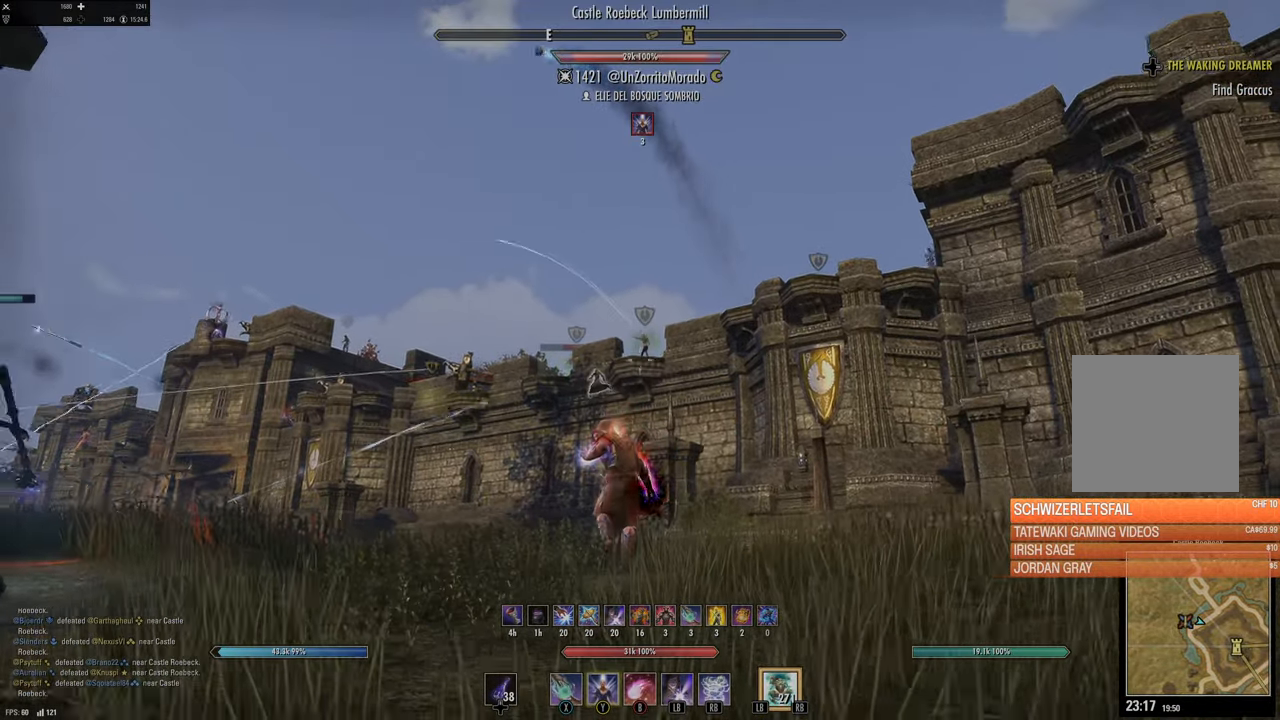
{"buttons": [], "left_stick": "center", "right_stick": "center", "events": [[150, "left_stick", "center"], [417, "right_stick", "up"], [467, "right_stick", "center"]]}
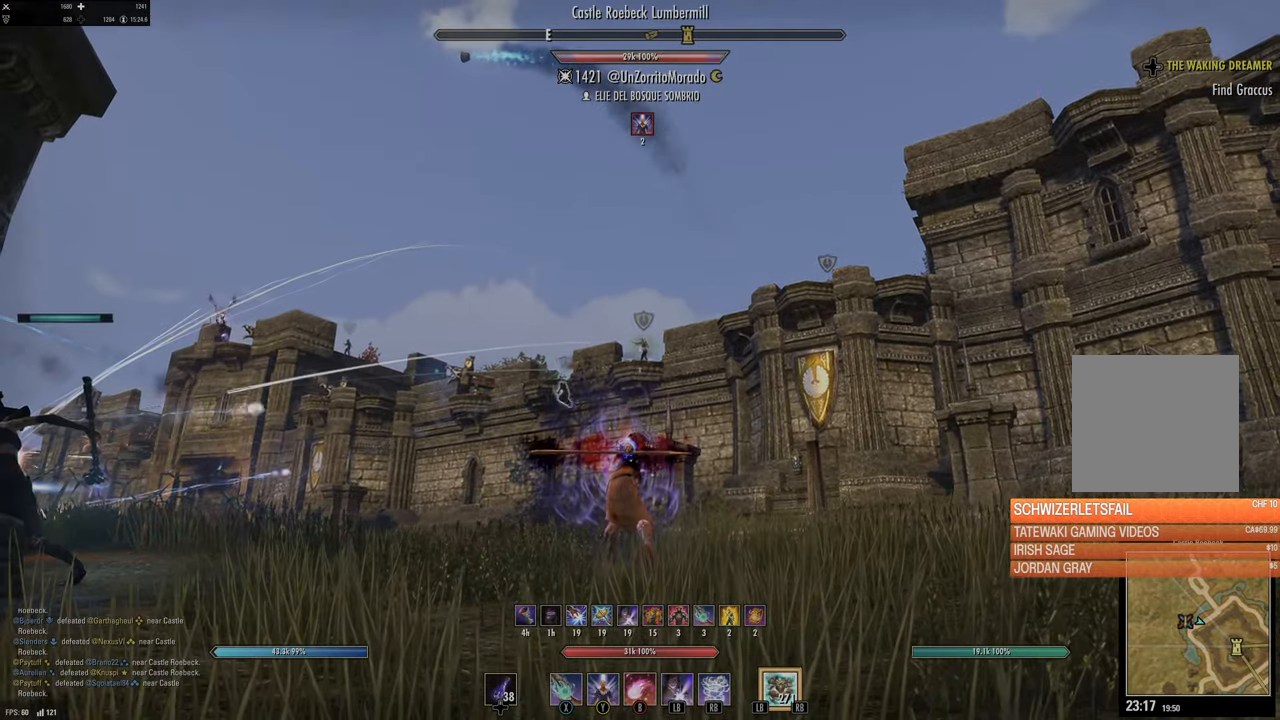
{"buttons": [], "left_stick": "center", "right_stick": "center", "events": [[67, "B", "down"], [117, "left_stick", "right"], [134, "B", "up"], [200, "B", "down"], [234, "left_stick", "down"], [284, "B", "up"], [300, "left_stick", "center"]]}
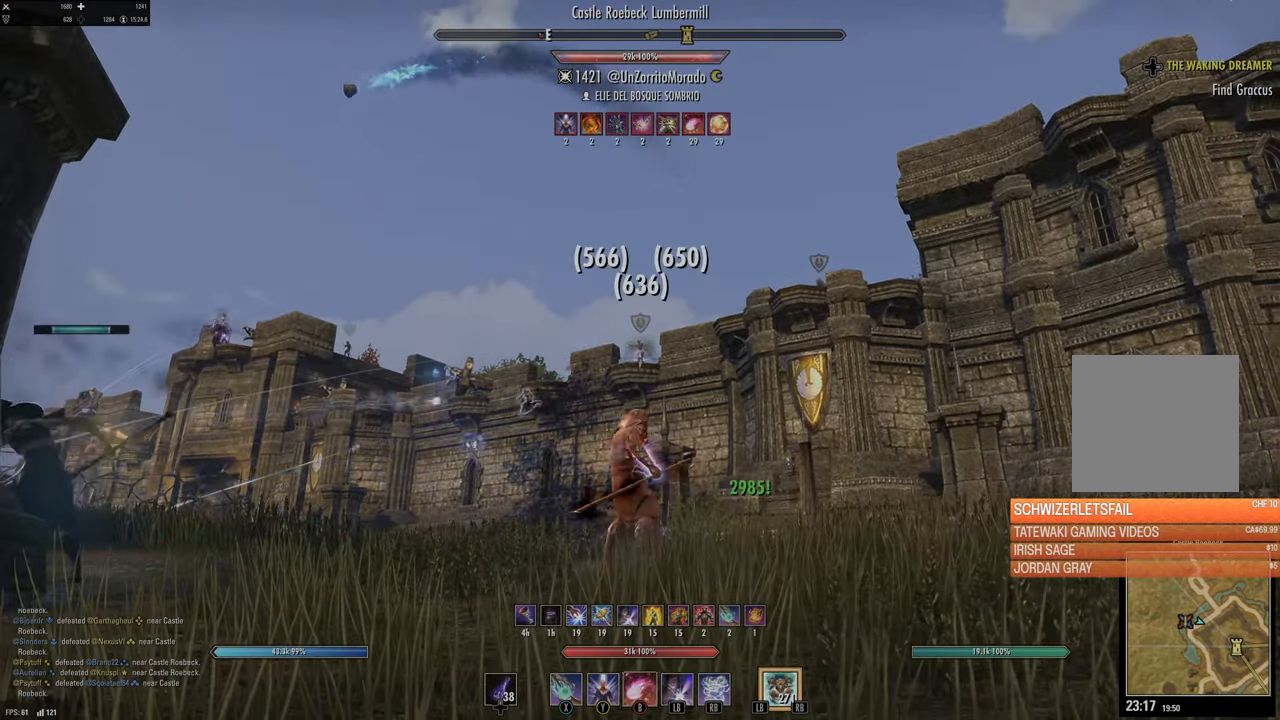
{"buttons": [], "left_stick": "center", "right_stick": "center", "events": [[134, "DPAD_LEFT", "down"], [217, "DPAD_LEFT", "up"]]}
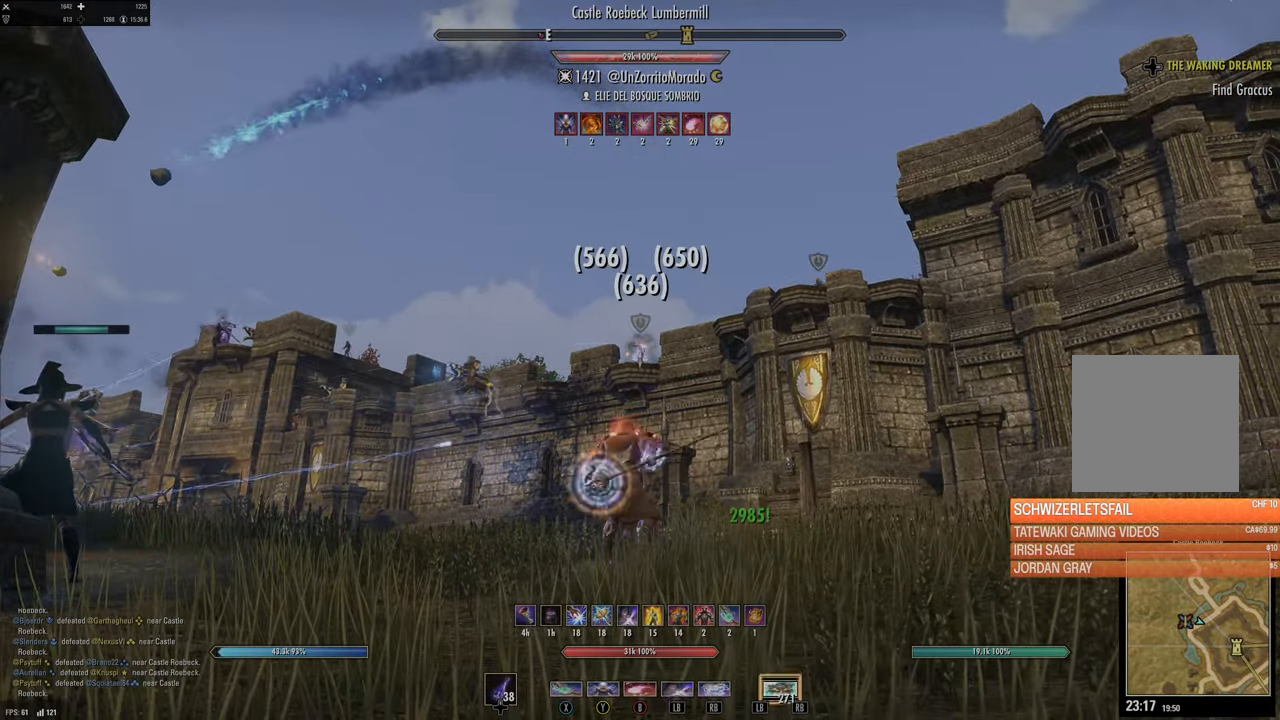
{"buttons": [], "left_stick": "up", "right_stick": "center", "events": [[117, "left_stick", "up"], [150, "right_stick", "up"], [200, "R2", "down"], [217, "right_stick", "center"], [317, "R2", "up"], [367, "Y", "down"], [434, "Y", "up"]]}